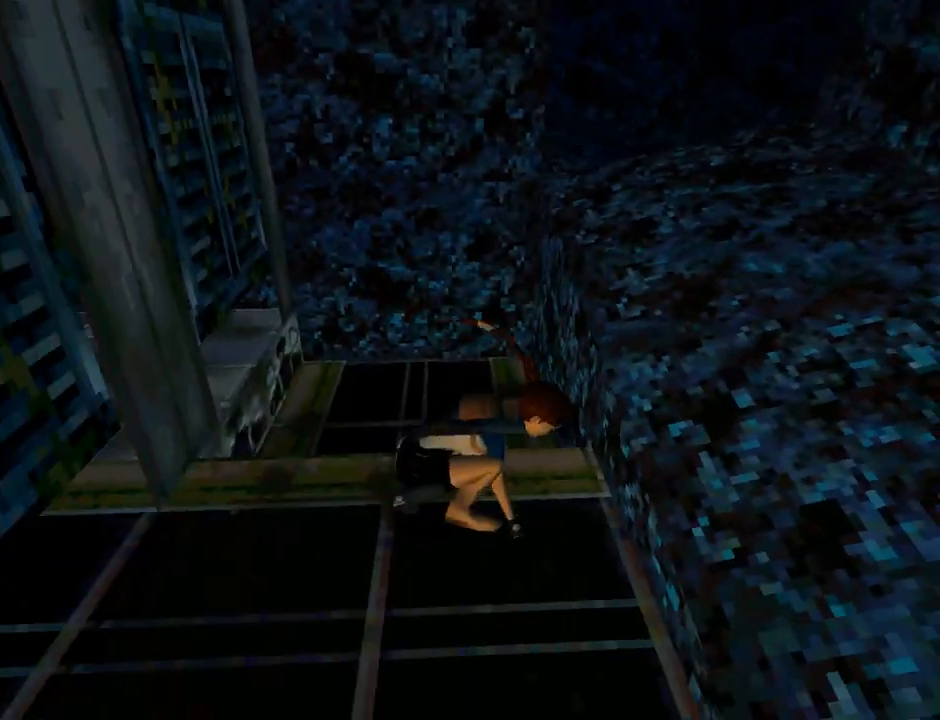
Gameplay with a controller (PlayStation layout); each line is a JSON object with the inputs held at the frame after it. "events" lists button and stick changes between this image and that frame as [ms after this image, input, new state], when the widget could be followed in between. Not read: L2 R1 right_stick.
{"buttons": ["DPAD_UP", "DPAD_RIGHT"], "left_stick": "center", "events": []}
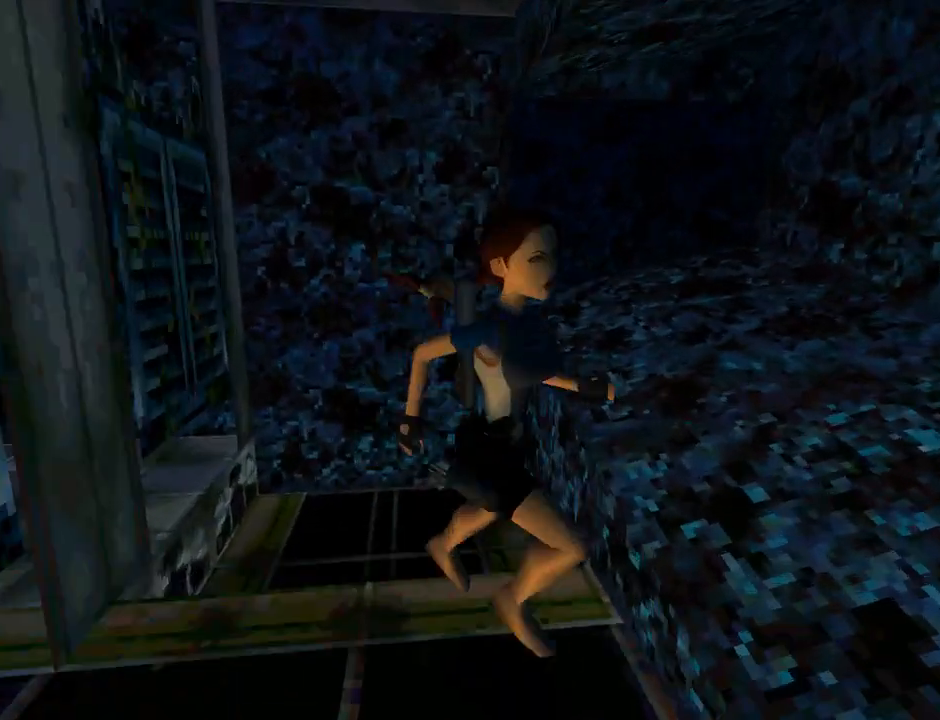
{"buttons": ["DPAD_UP", "DPAD_LEFT"], "left_stick": "center", "events": [[67, "DPAD_RIGHT", "up"], [200, "DPAD_LEFT", "down"]]}
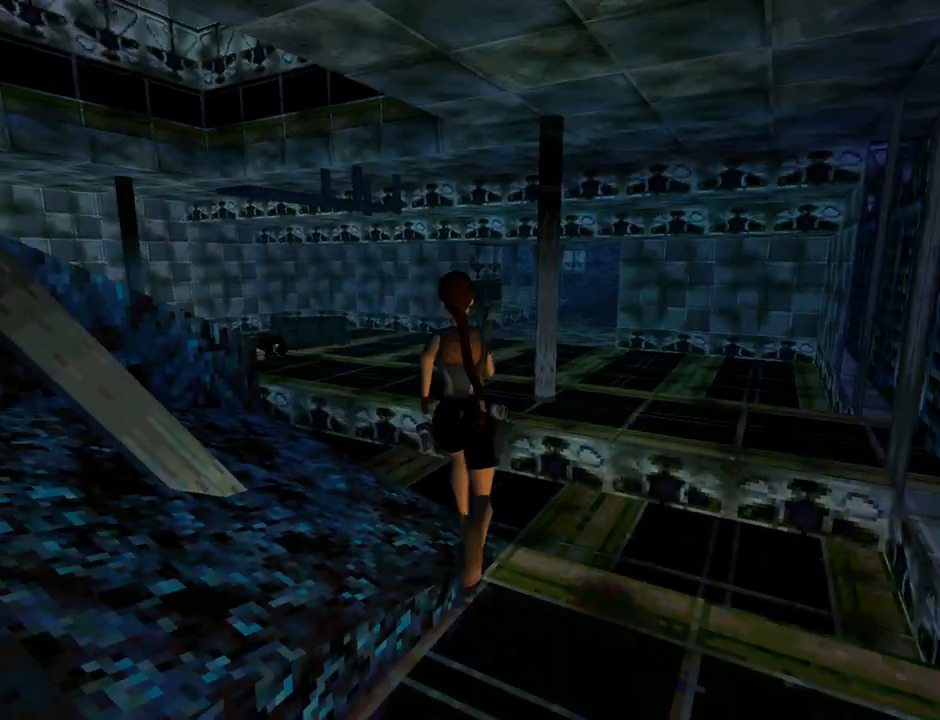
{"buttons": ["DPAD_UP", "DPAD_LEFT"], "left_stick": "center", "events": [[300, "DPAD_LEFT", "up"], [400, "DPAD_LEFT", "down"]]}
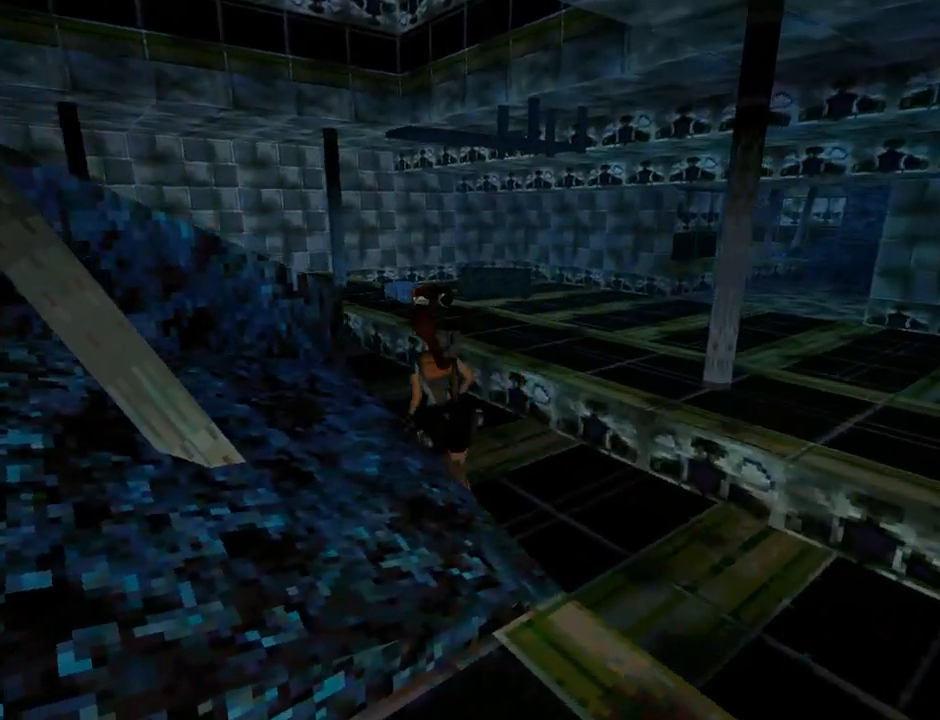
{"buttons": ["DPAD_UP", "DPAD_LEFT"], "left_stick": "center", "events": []}
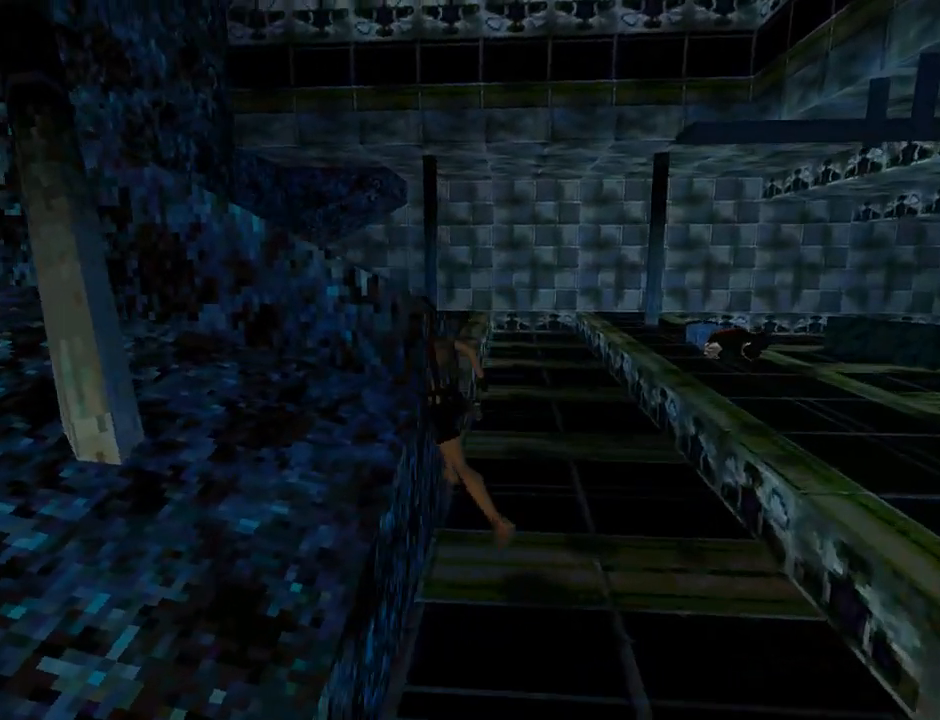
{"buttons": ["DPAD_LEFT"], "left_stick": "center", "events": [[67, "DPAD_UP", "up"]]}
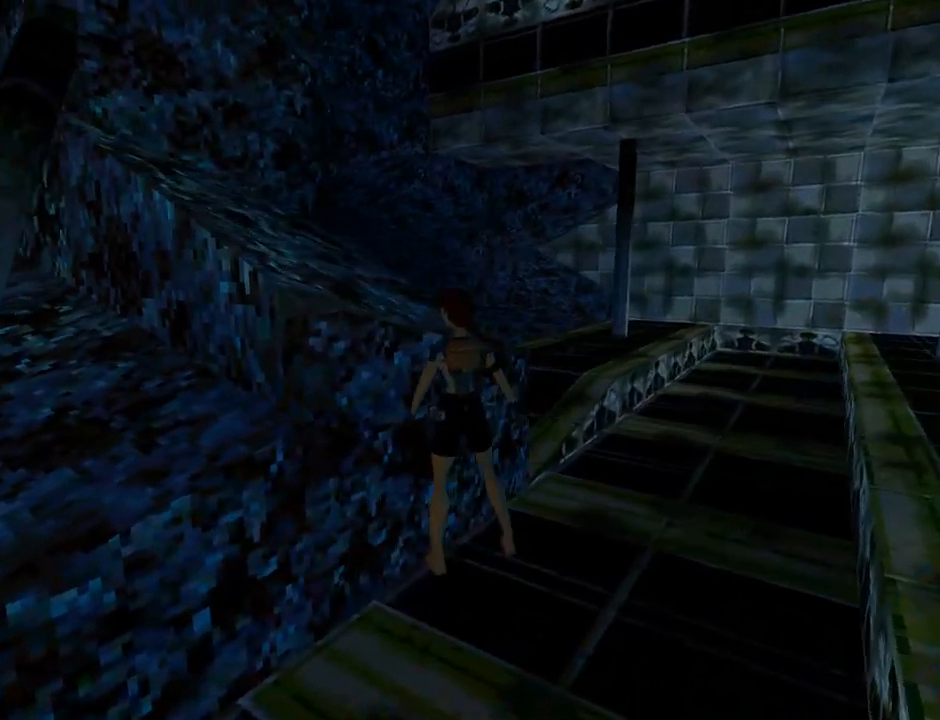
{"buttons": ["CROSS", "DPAD_LEFT"], "left_stick": "center", "events": [[67, "DPAD_LEFT", "up"], [100, "CROSS", "down"], [100, "DPAD_UP", "down"], [400, "DPAD_LEFT", "down"], [400, "DPAD_UP", "up"]]}
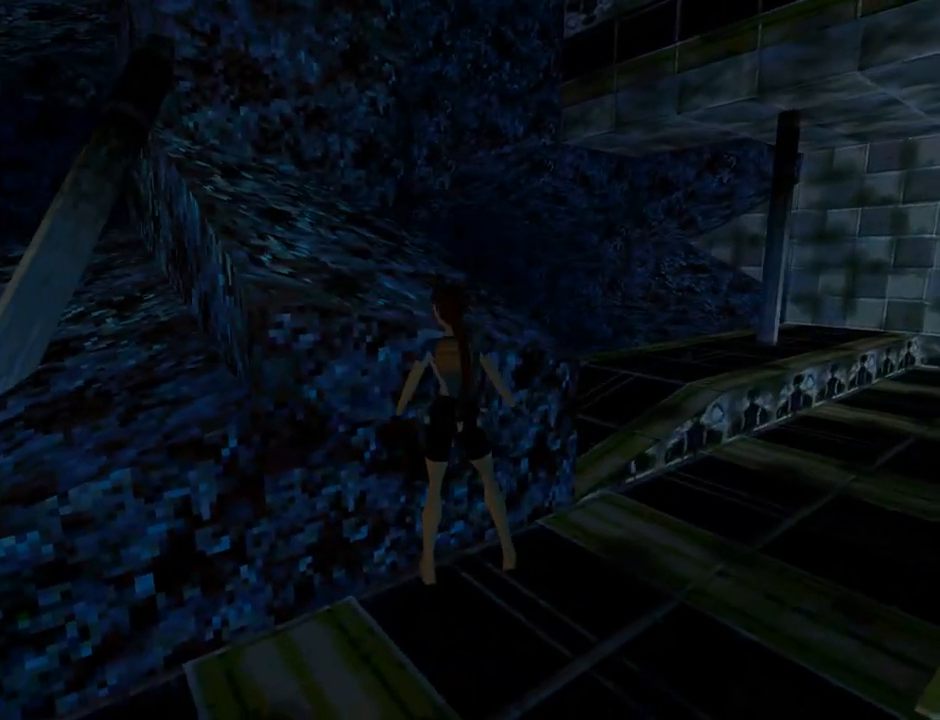
{"buttons": ["CROSS", "DPAD_UP"], "left_stick": "center", "events": [[233, "DPAD_UP", "down"], [467, "DPAD_LEFT", "up"]]}
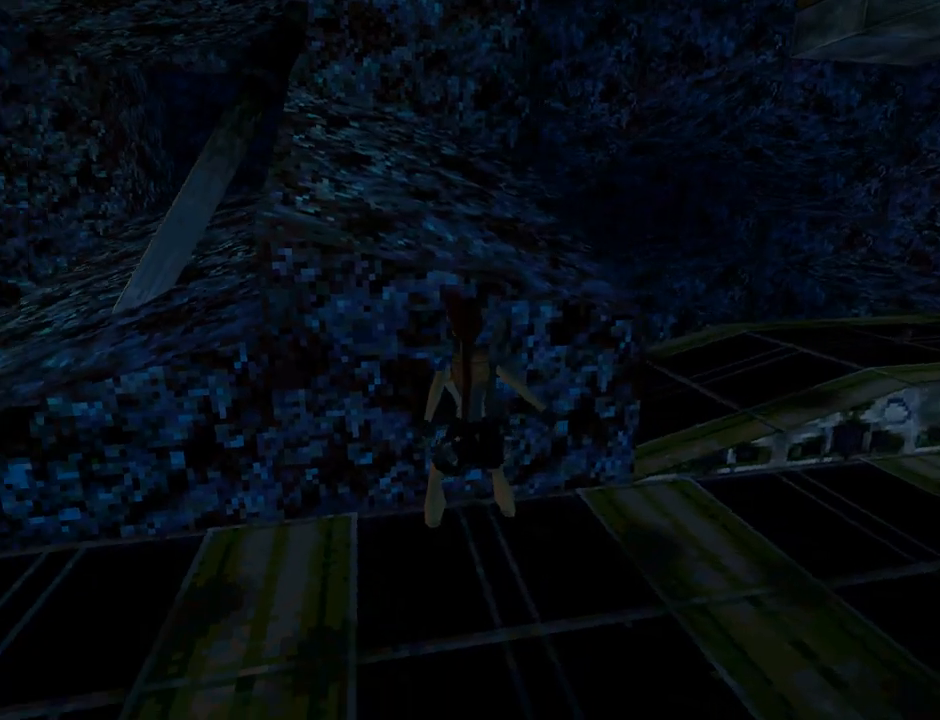
{"buttons": [], "left_stick": "center", "events": [[167, "DPAD_UP", "up"], [333, "CROSS", "up"]]}
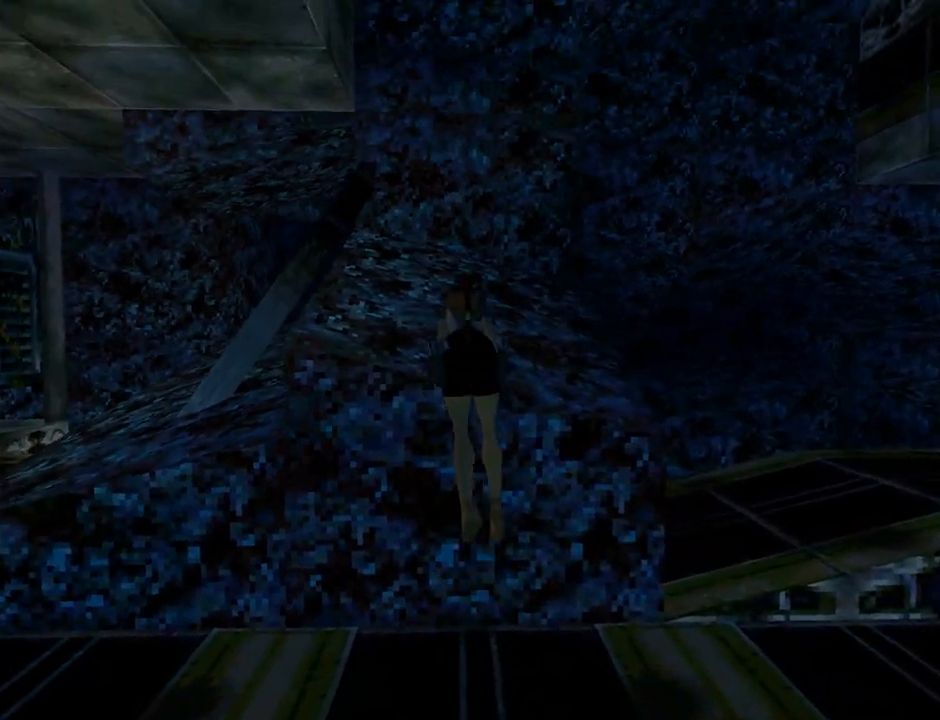
{"buttons": ["L1"], "left_stick": "center", "events": [[33, "L1", "down"], [133, "DPAD_LEFT", "down"], [433, "DPAD_LEFT", "up"]]}
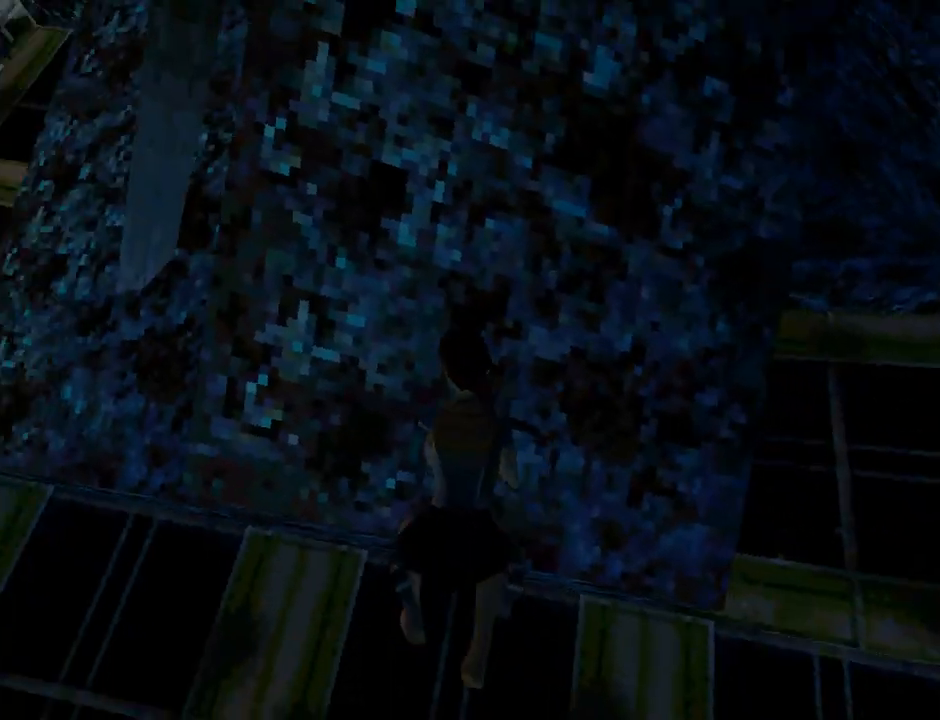
{"buttons": [], "left_stick": "center", "events": [[67, "L1", "up"]]}
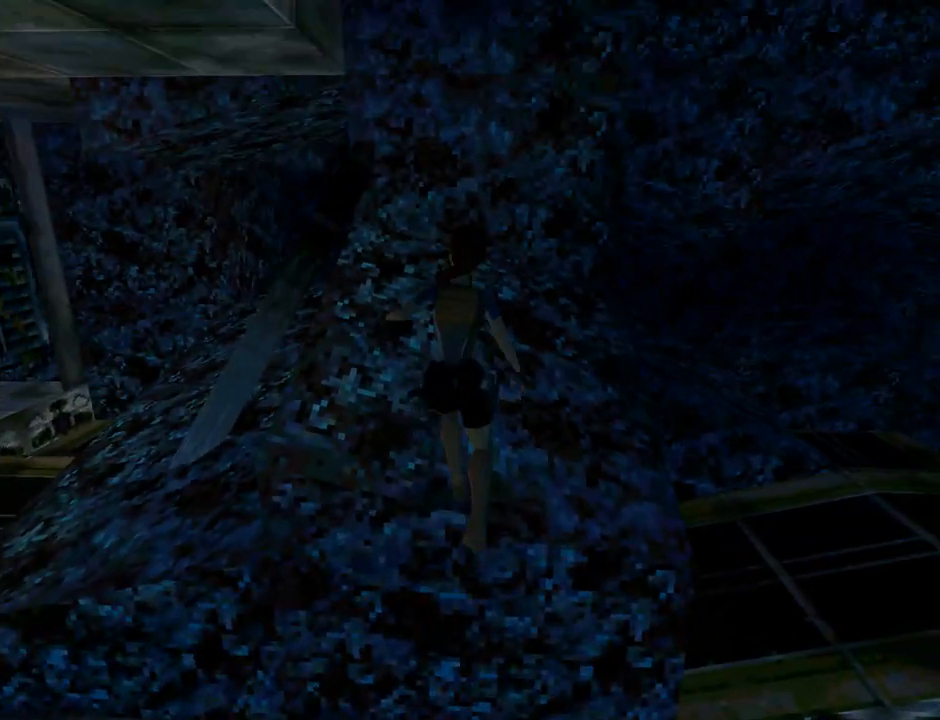
{"buttons": ["L1", "DPAD_DOWN", "DPAD_LEFT"], "left_stick": "center", "events": [[100, "L1", "down"], [267, "DPAD_DOWN", "down"], [467, "DPAD_LEFT", "down"]]}
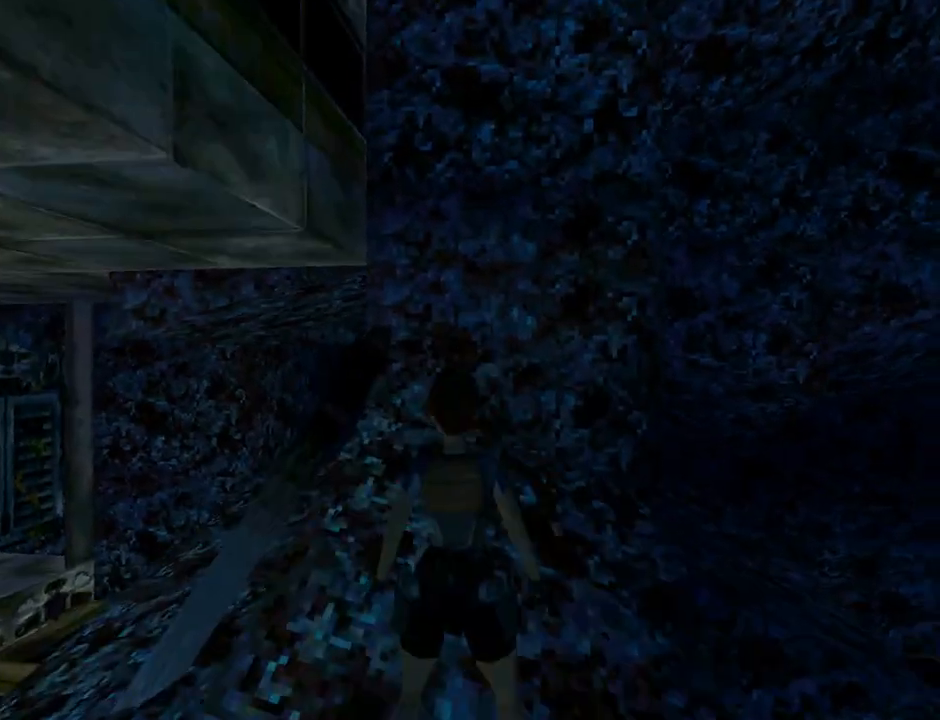
{"buttons": ["L1", "DPAD_DOWN", "DPAD_LEFT"], "left_stick": "center", "events": []}
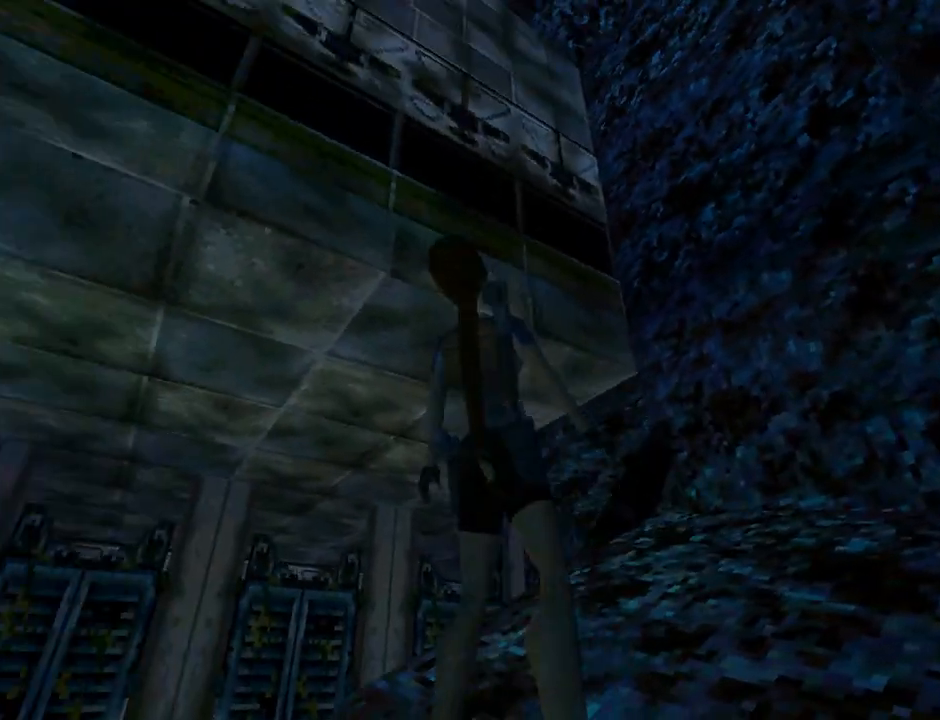
{"buttons": ["L1", "DPAD_RIGHT"], "left_stick": "center", "events": [[100, "DPAD_LEFT", "up"], [267, "DPAD_RIGHT", "down"], [333, "DPAD_DOWN", "up"]]}
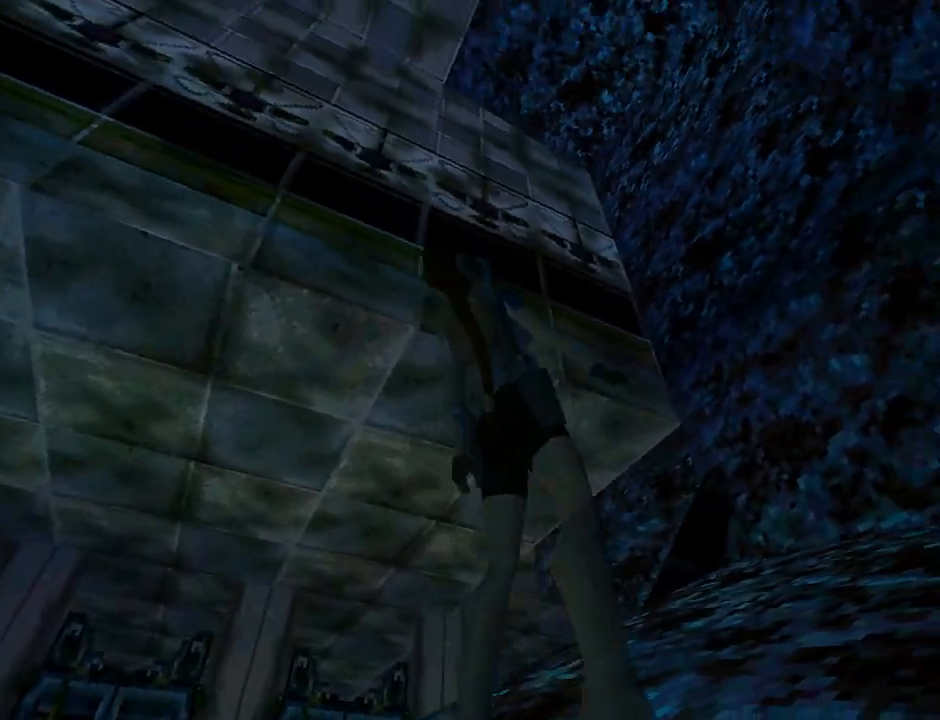
{"buttons": ["DPAD_RIGHT"], "left_stick": "center", "events": [[500, "L1", "up"]]}
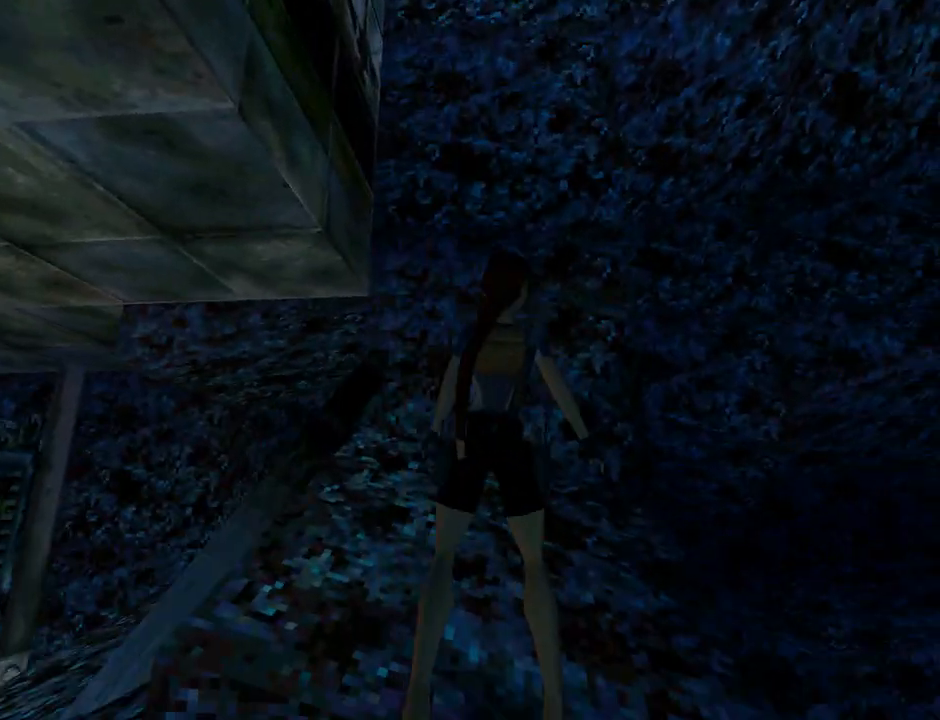
{"buttons": ["DPAD_RIGHT"], "left_stick": "center", "events": []}
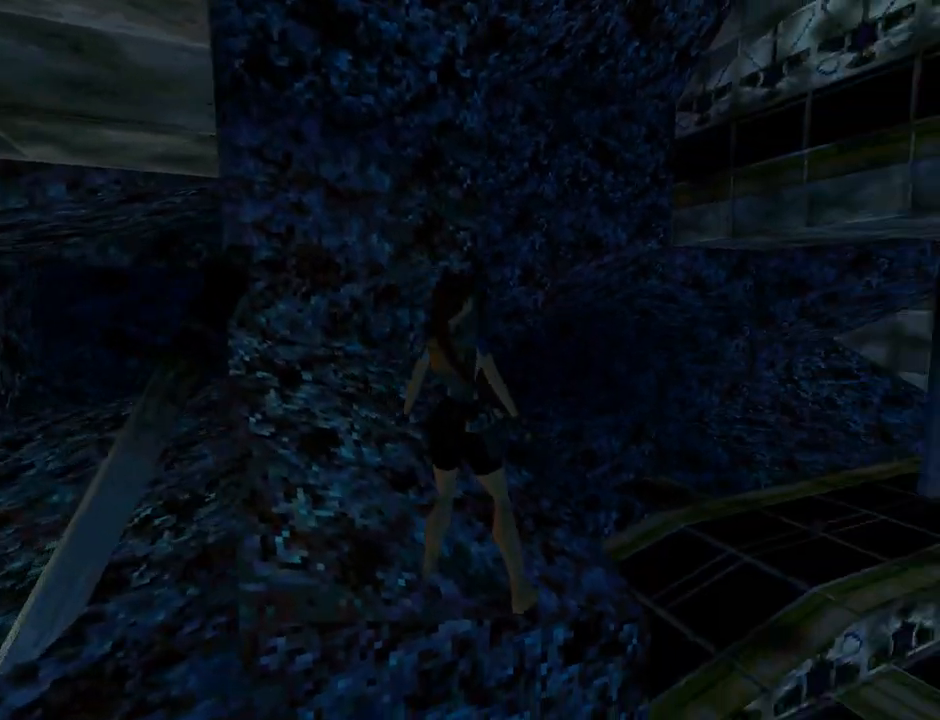
{"buttons": ["L1", "DPAD_DOWN"], "left_stick": "center", "events": [[300, "DPAD_RIGHT", "up"], [300, "L1", "down"], [467, "DPAD_DOWN", "down"]]}
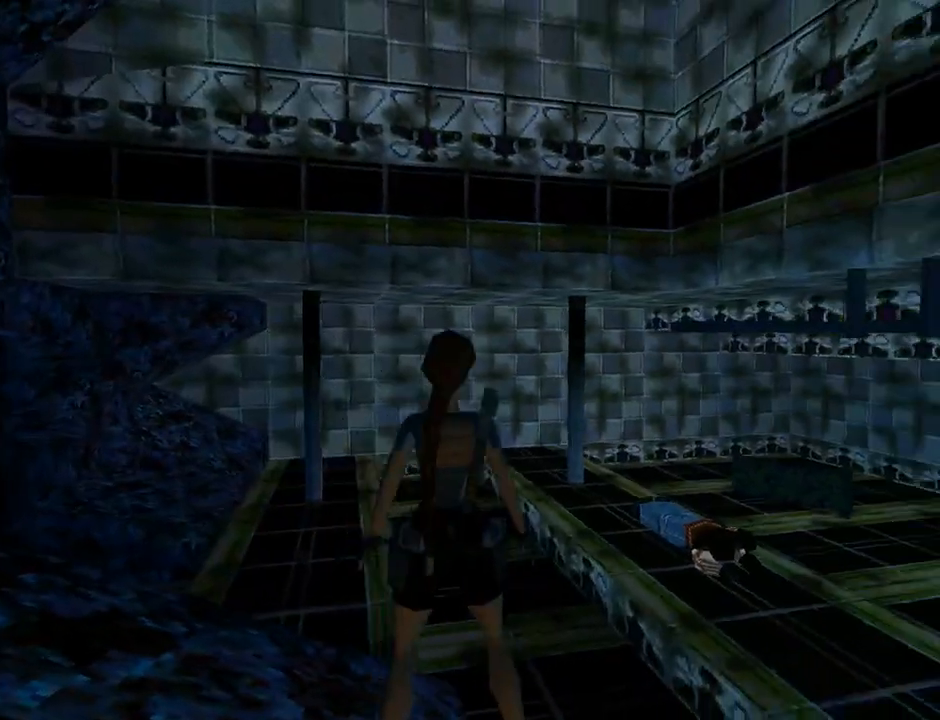
{"buttons": ["L1", "DPAD_RIGHT"], "left_stick": "center", "events": [[100, "DPAD_RIGHT", "down"], [133, "DPAD_DOWN", "up"]]}
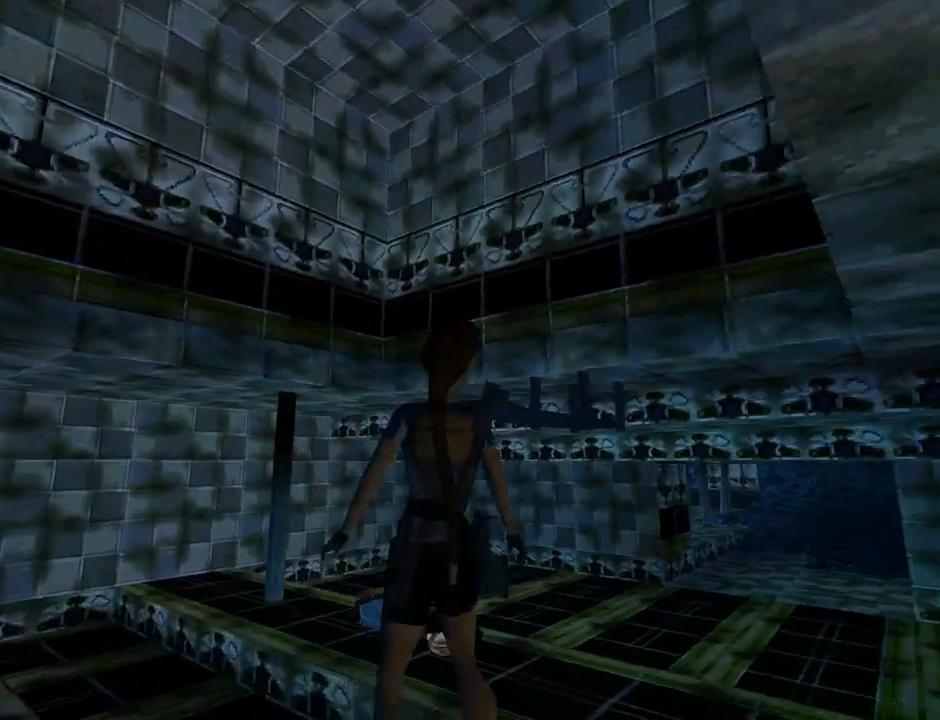
{"buttons": ["L1", "DPAD_RIGHT"], "left_stick": "center", "events": []}
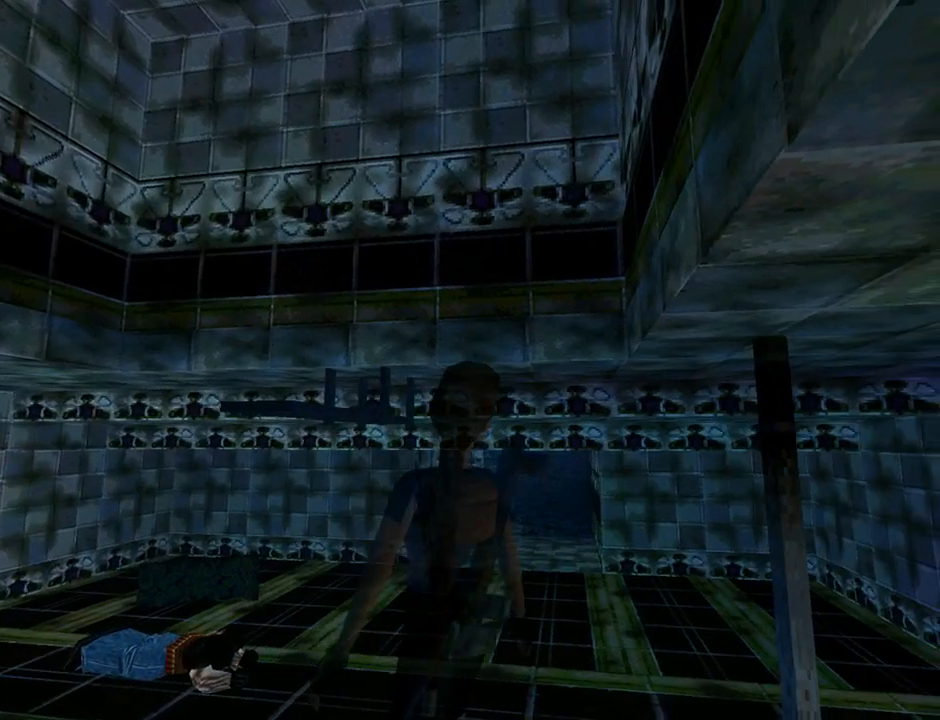
{"buttons": ["DPAD_LEFT"], "left_stick": "center", "events": [[67, "DPAD_RIGHT", "up"], [167, "L1", "up"], [200, "DPAD_LEFT", "down"]]}
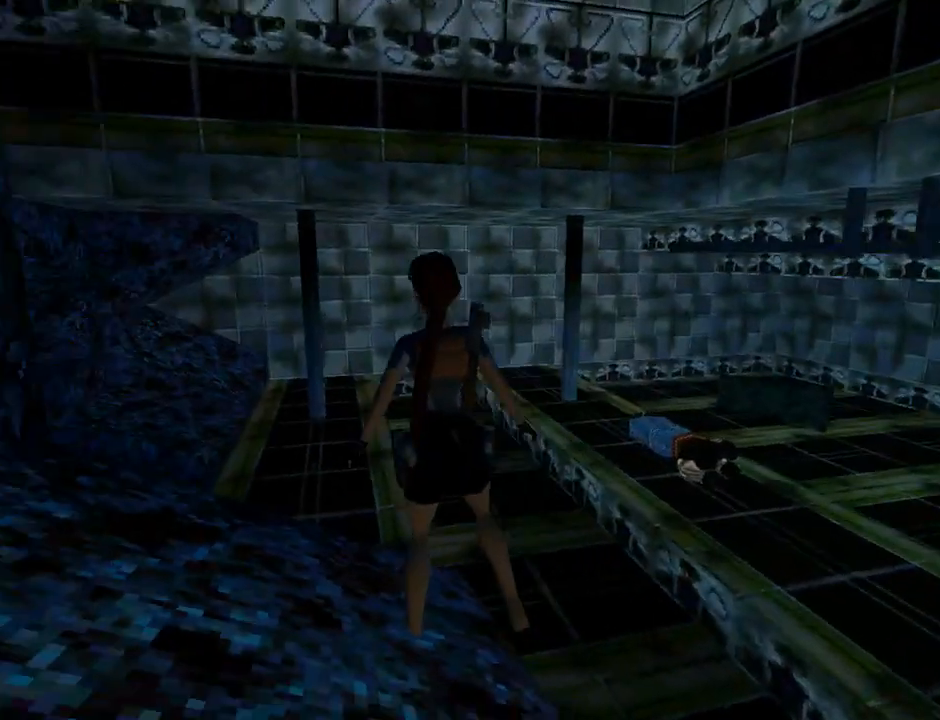
{"buttons": ["DPAD_LEFT"], "left_stick": "center", "events": []}
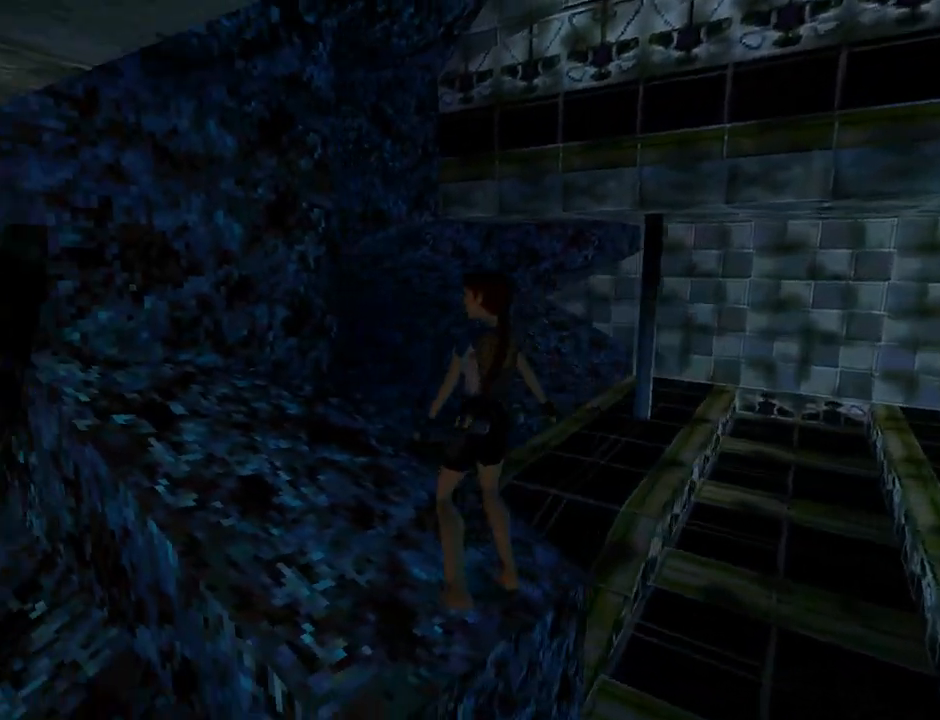
{"buttons": ["DPAD_LEFT"], "left_stick": "center", "events": []}
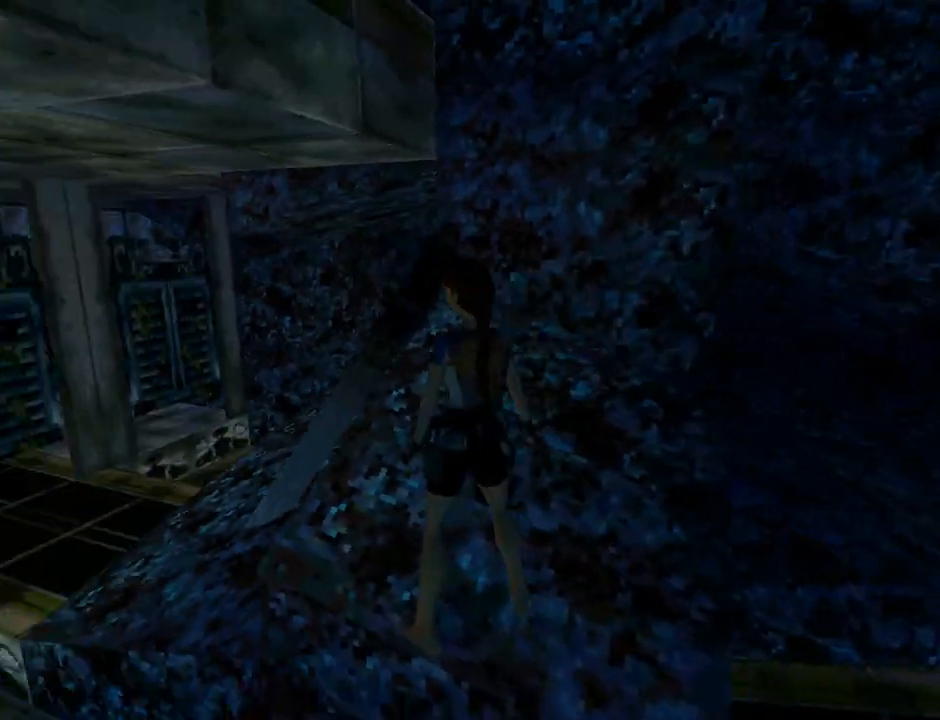
{"buttons": ["DPAD_UP"], "left_stick": "center", "events": [[433, "DPAD_UP", "down"], [467, "DPAD_LEFT", "up"]]}
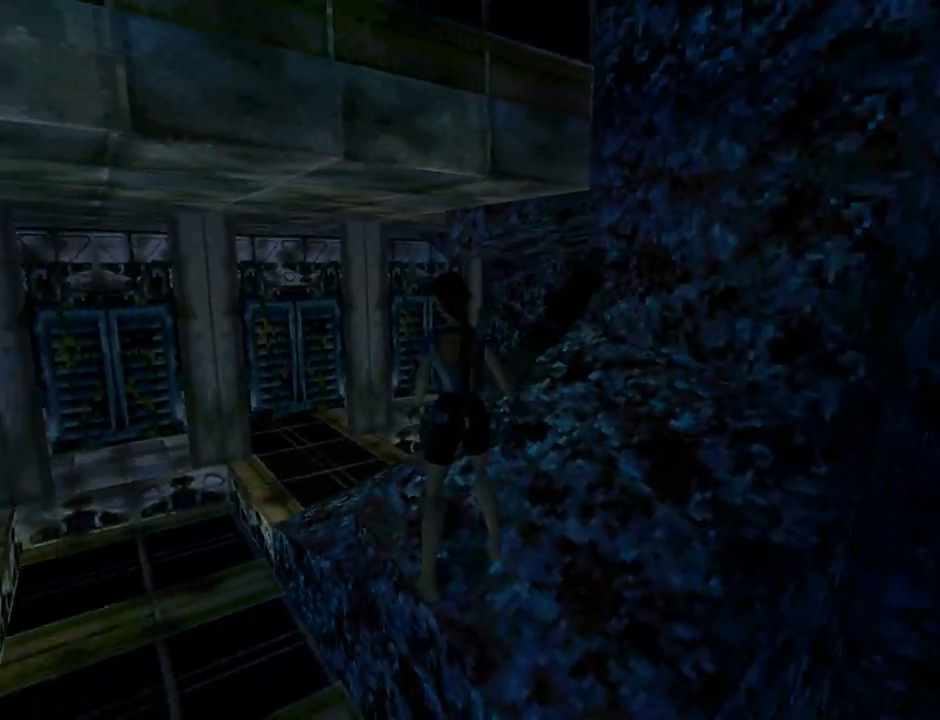
{"buttons": ["DPAD_UP", "DPAD_LEFT"], "left_stick": "center", "events": [[167, "DPAD_LEFT", "down"]]}
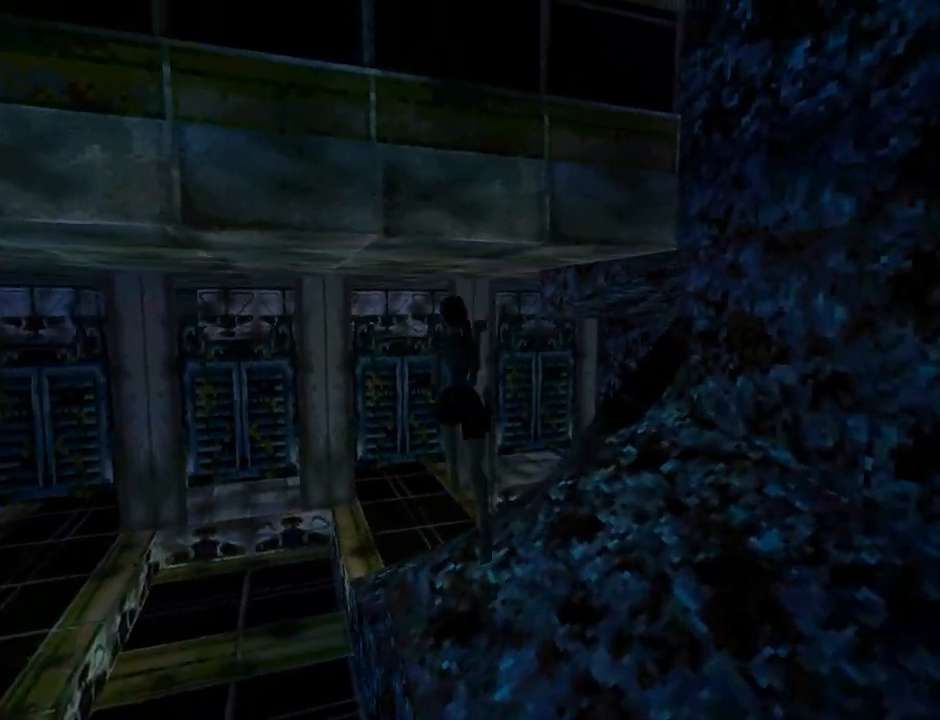
{"buttons": ["DPAD_UP", "DPAD_RIGHT"], "left_stick": "center", "events": [[33, "DPAD_LEFT", "up"], [433, "DPAD_RIGHT", "down"]]}
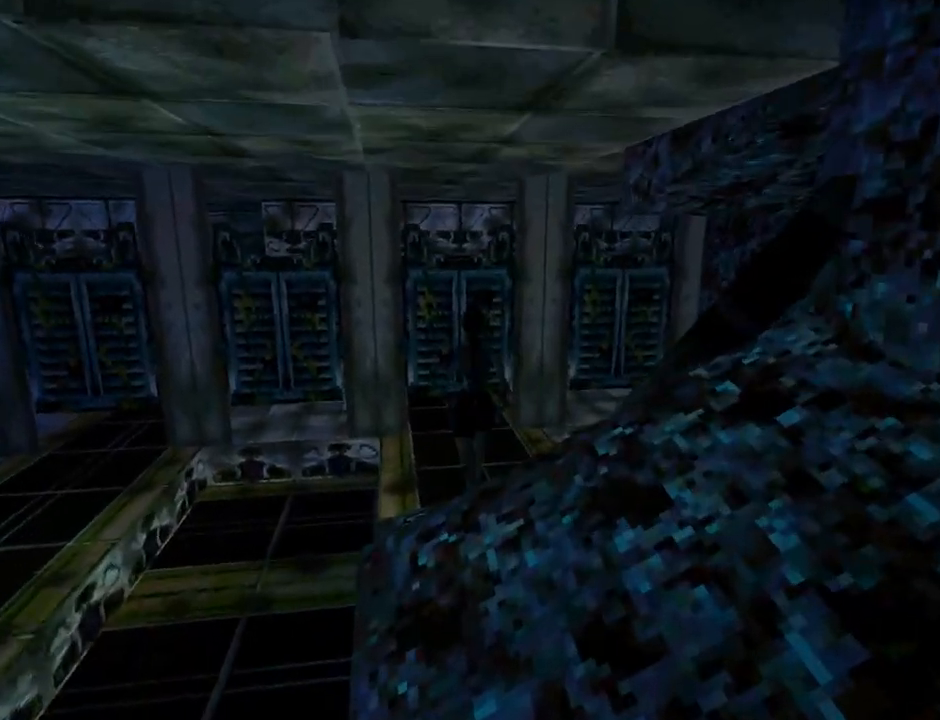
{"buttons": ["DPAD_UP", "DPAD_RIGHT"], "left_stick": "center", "events": []}
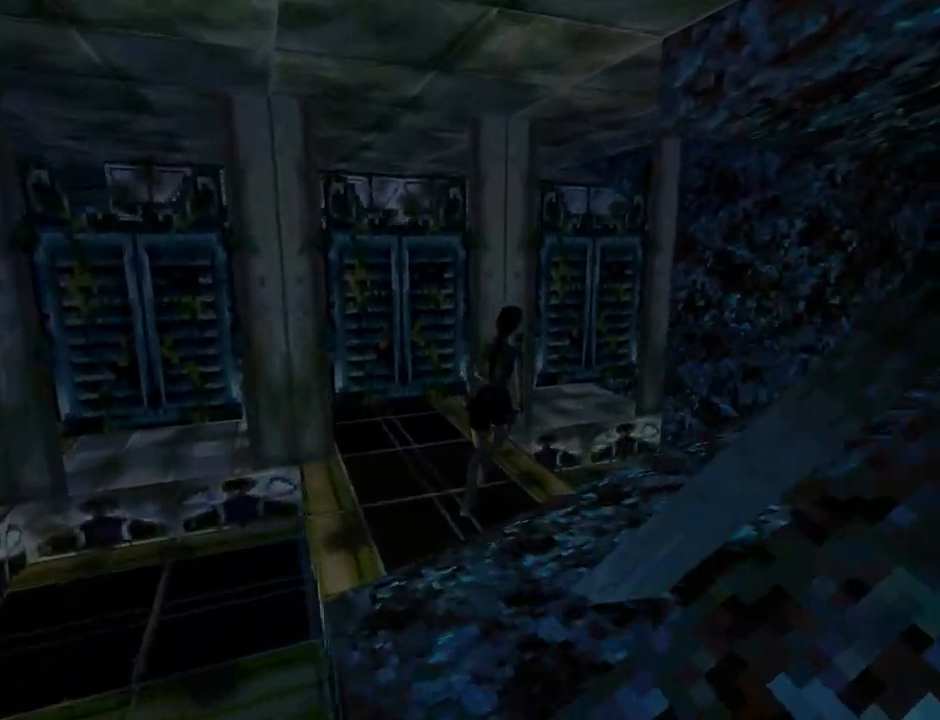
{"buttons": ["DPAD_UP"], "left_stick": "center", "events": [[400, "DPAD_RIGHT", "up"]]}
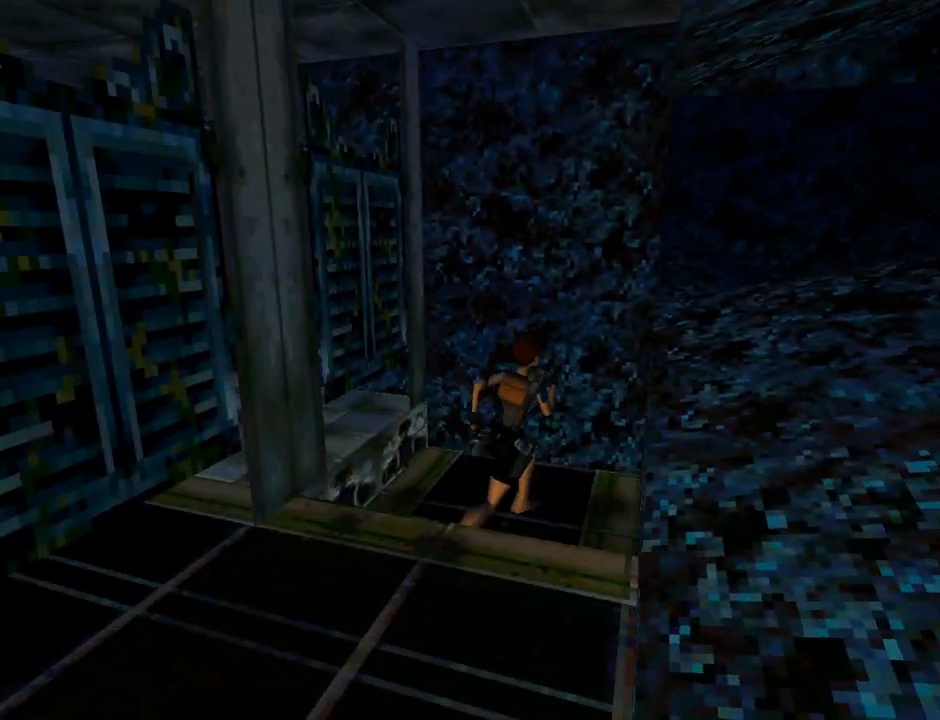
{"buttons": [], "left_stick": "center", "events": [[267, "DPAD_UP", "up"]]}
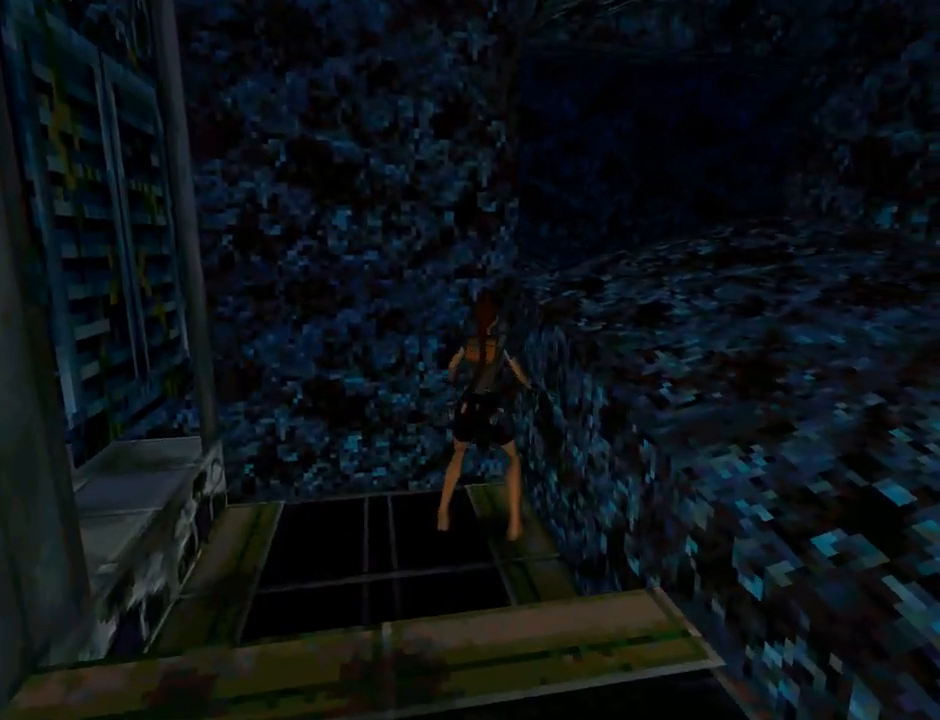
{"buttons": ["DPAD_DOWN", "DPAD_RIGHT"], "left_stick": "center", "events": [[167, "DPAD_DOWN", "down"], [333, "DPAD_RIGHT", "down"]]}
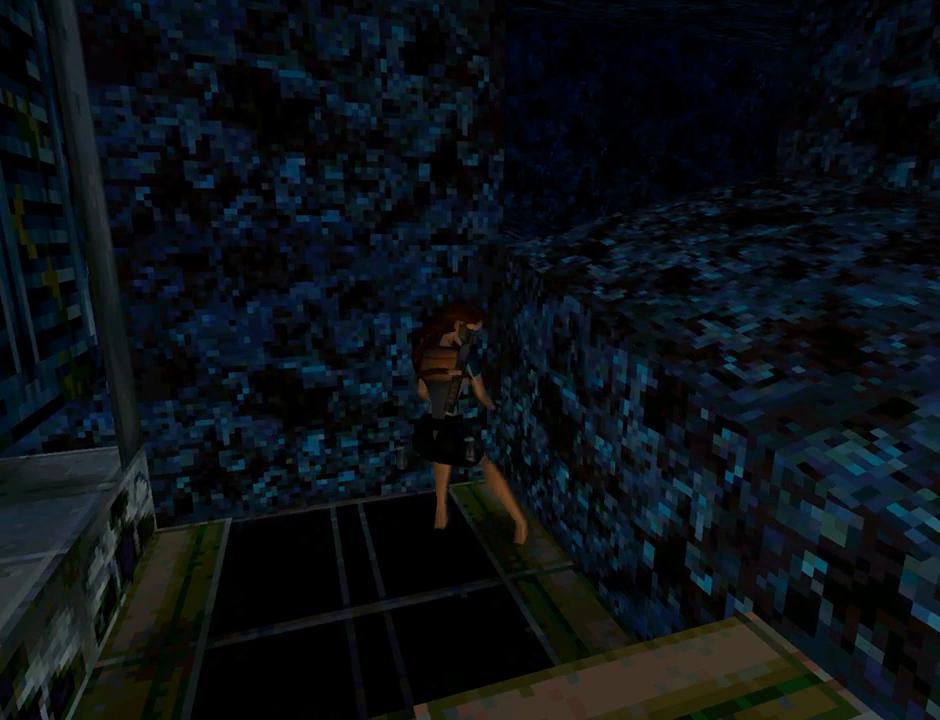
{"buttons": [], "left_stick": "center", "events": [[267, "DPAD_DOWN", "up"], [367, "DPAD_RIGHT", "up"]]}
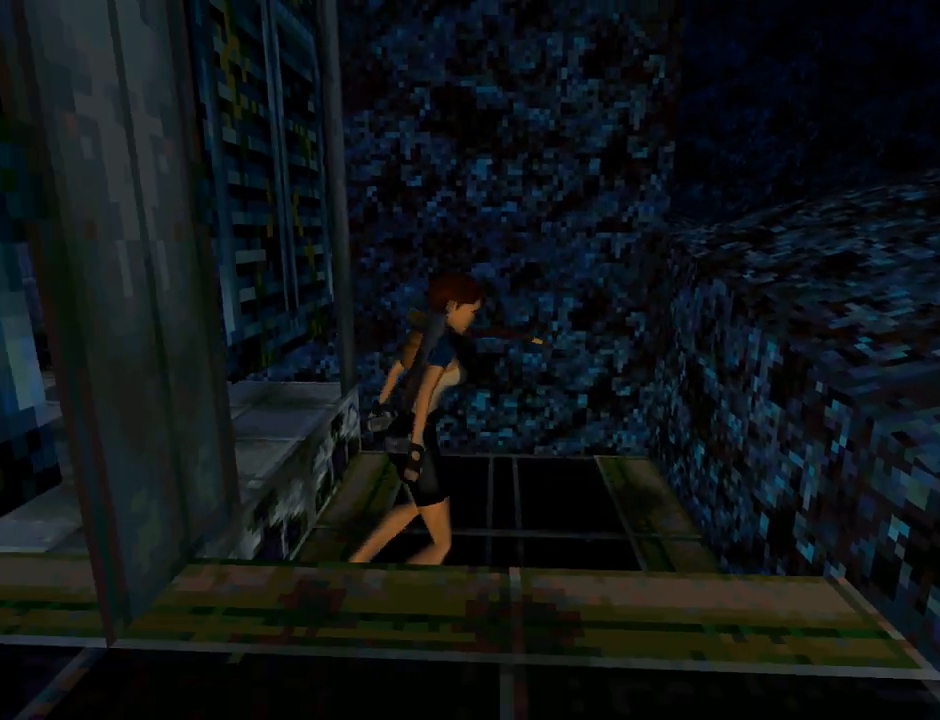
{"buttons": ["SQUARE", "DPAD_UP", "DPAD_RIGHT"], "left_stick": "center", "events": [[33, "SQUARE", "down"], [133, "DPAD_UP", "down"], [367, "DPAD_RIGHT", "down"]]}